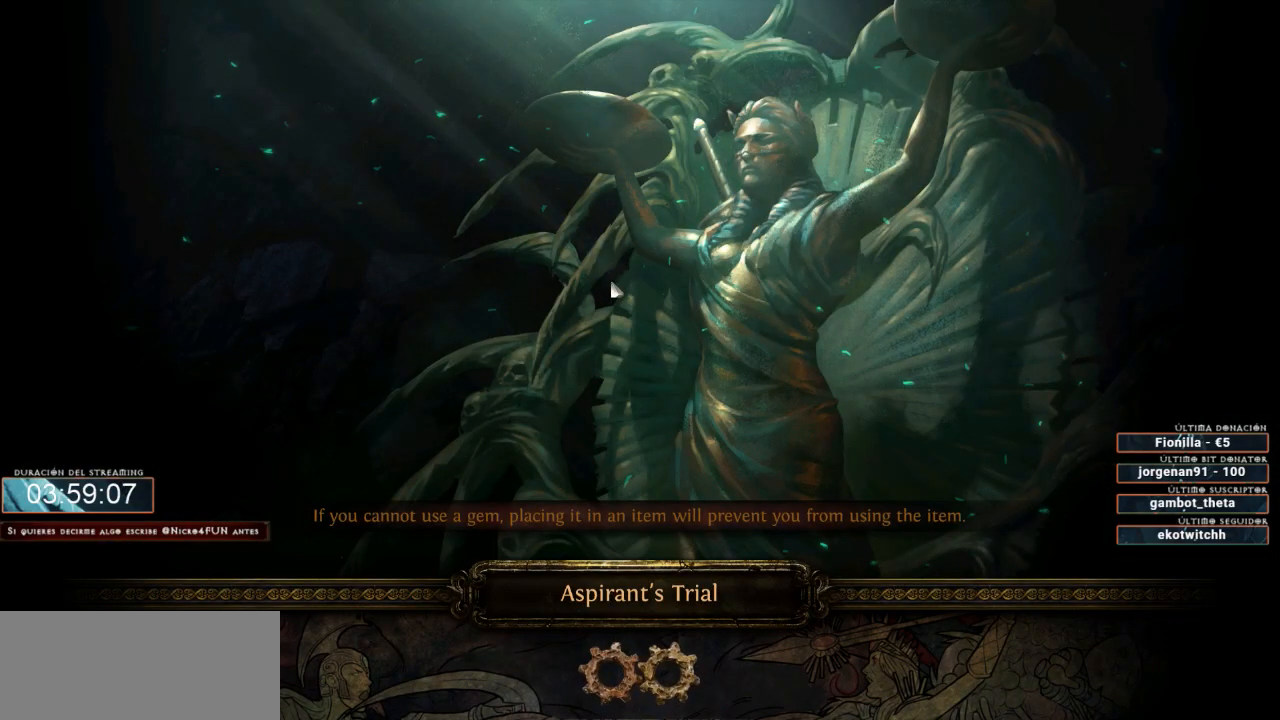
Gameplay with keyboard and mouse; each line is a JSON object with the keys and mouse buttons held at the frame after it. "events" lists presses ("down") and releases ("up") of "a", "backspace", "d", "down", "escape", "f1", "f10", "f11", "f12", "f2", "f3", "f4", "f5", "f6", "f7", "f8", "f9", "left", "q", "right", "s", "up", "w", "mouse_left", "mouse_wheel" and "mouse_right" between this image and that frame as [ms after this image, input, new state], when the widget could be followed in between. "mouse_left", "mouse_wheel", "mouse_right" = the "left", "wheel", "right" buttons of the "mouse" list. No other keys are recorded. "wheel" means that the mouse wheel is clicked or scrolled. Not read: mouse_move.
{"keys": ["d"], "mouse": [], "events": []}
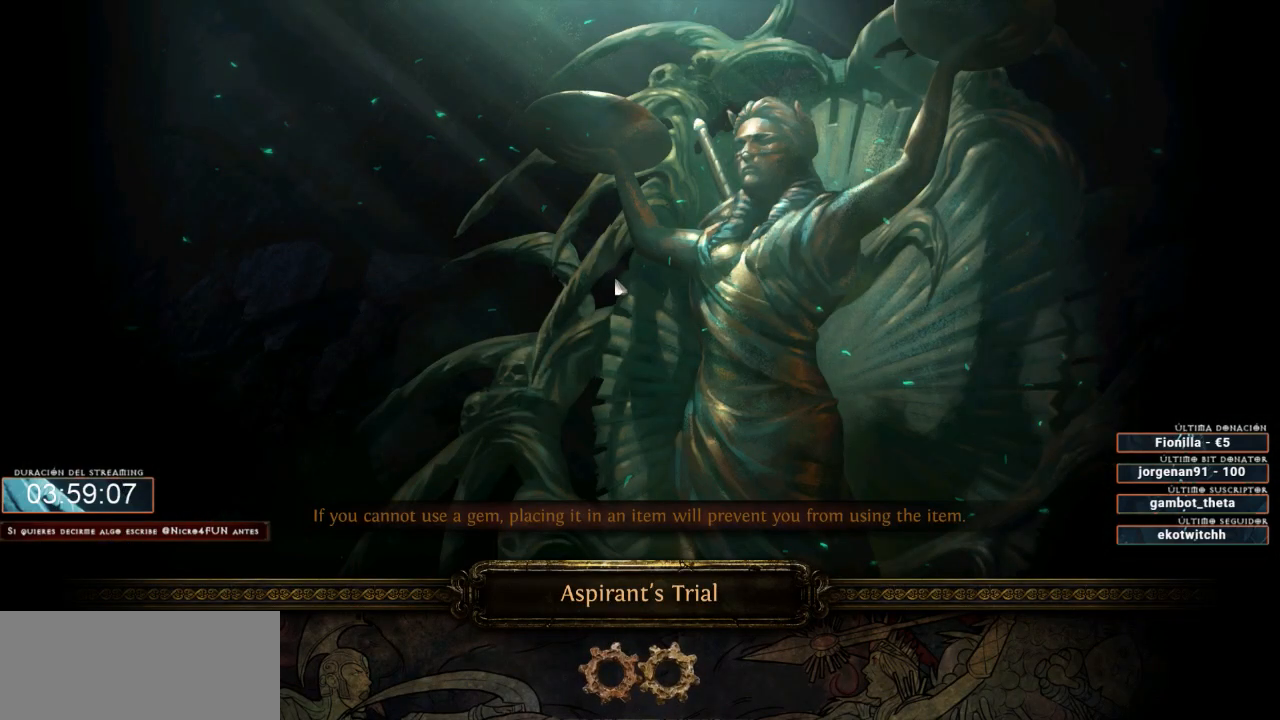
{"keys": ["d"], "mouse": [], "events": []}
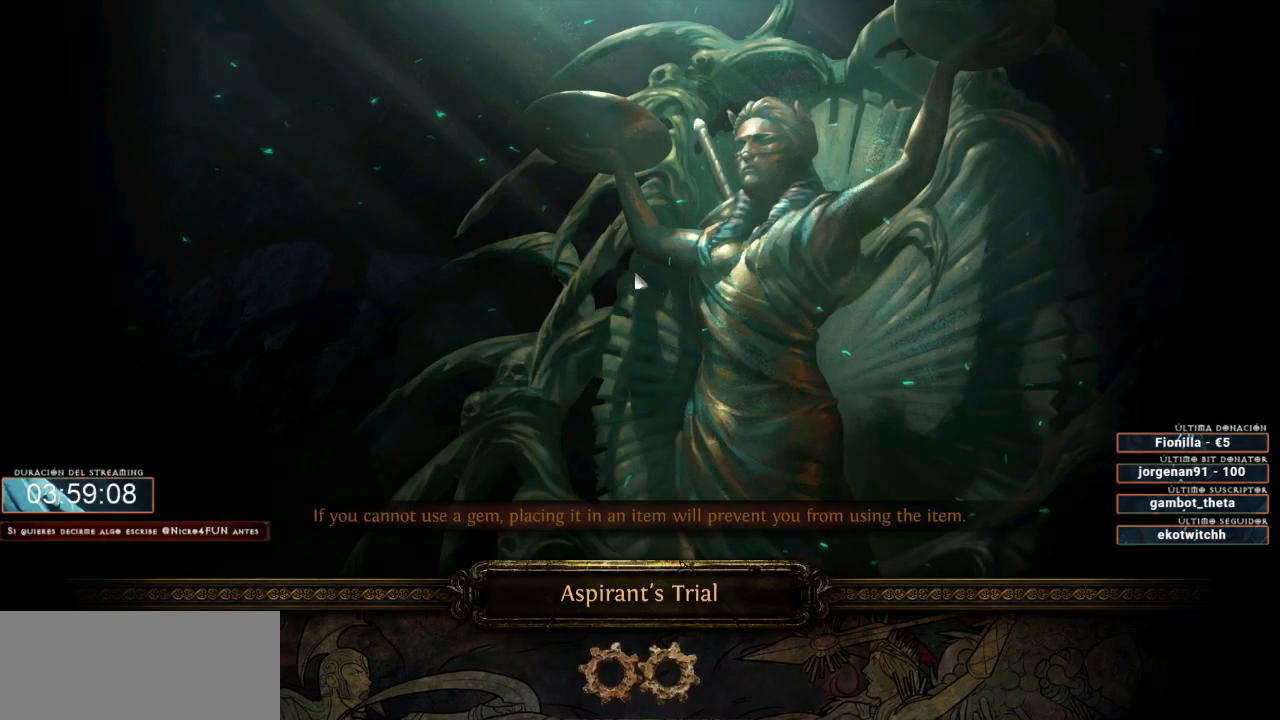
{"keys": ["d"], "mouse": [], "events": []}
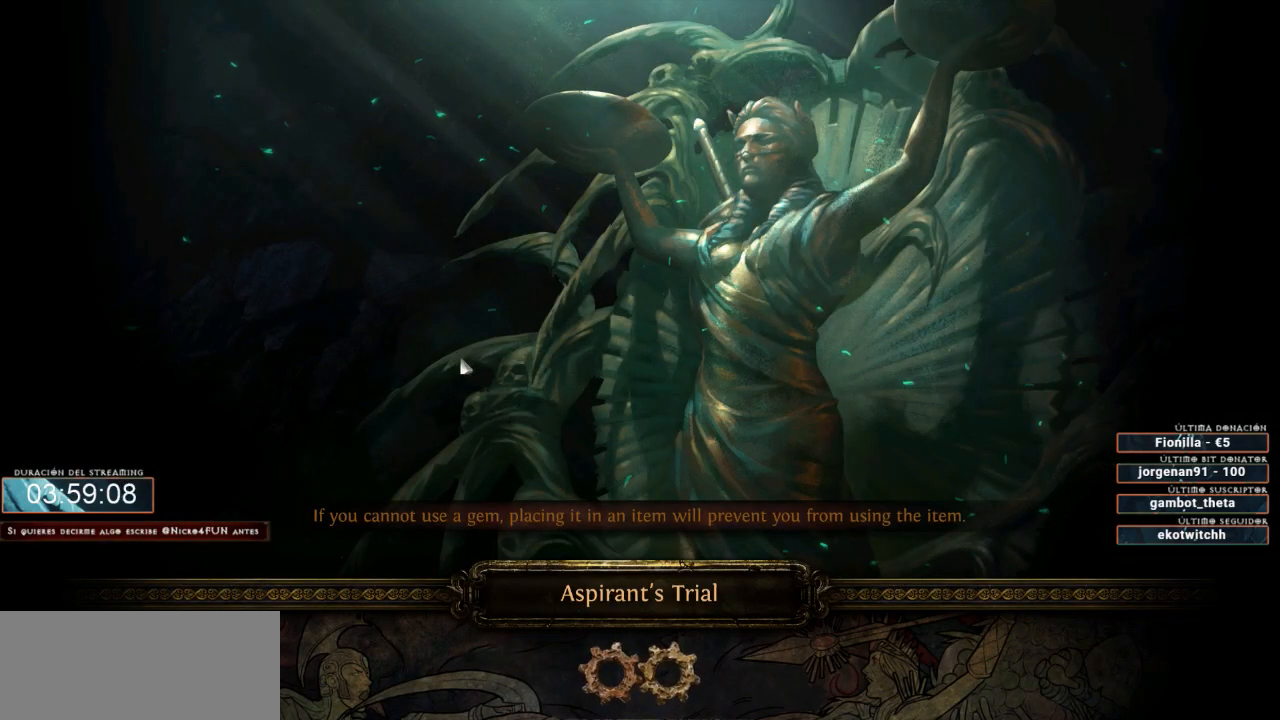
{"keys": ["d"], "mouse": [], "events": []}
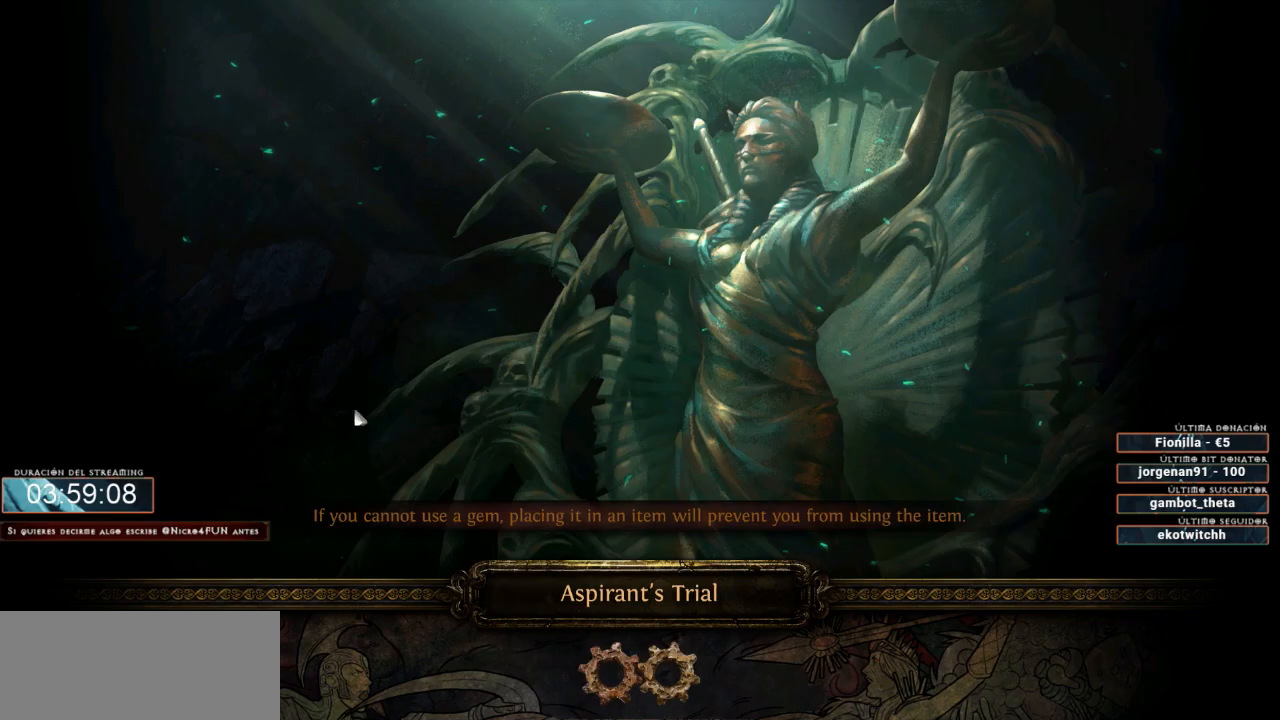
{"keys": ["d"], "mouse": [], "events": []}
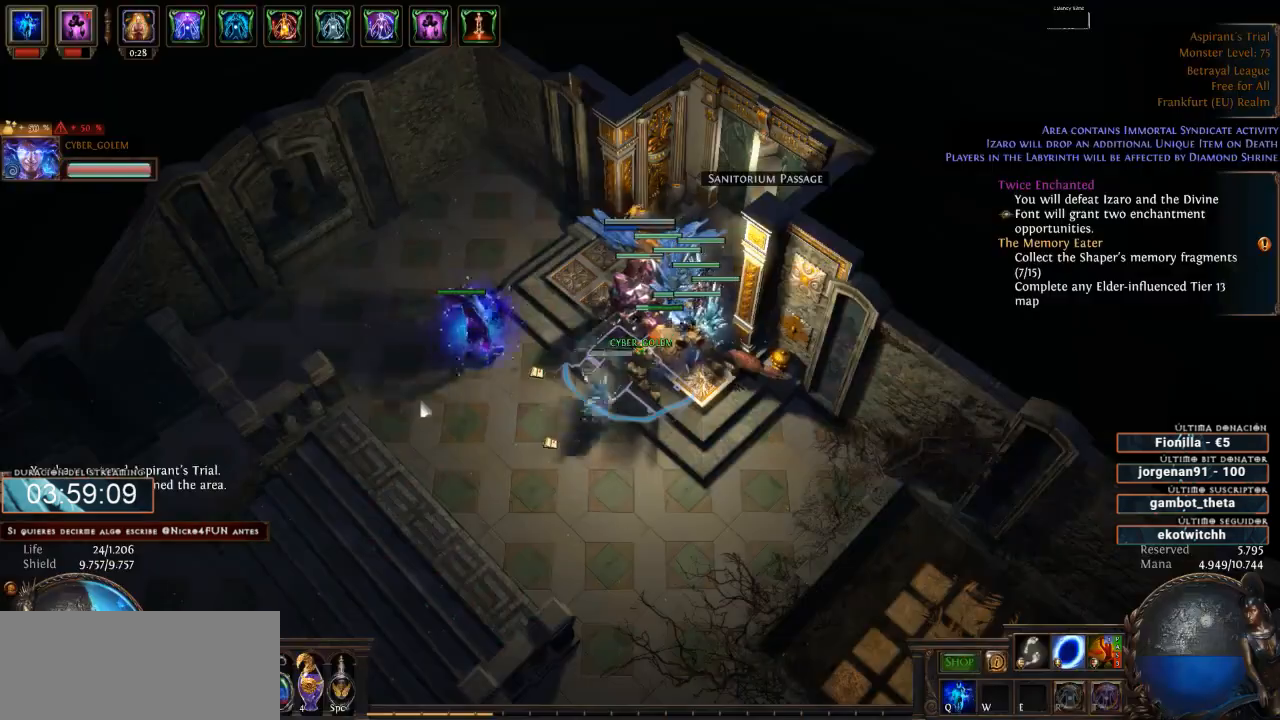
{"keys": ["d"], "mouse": [], "events": []}
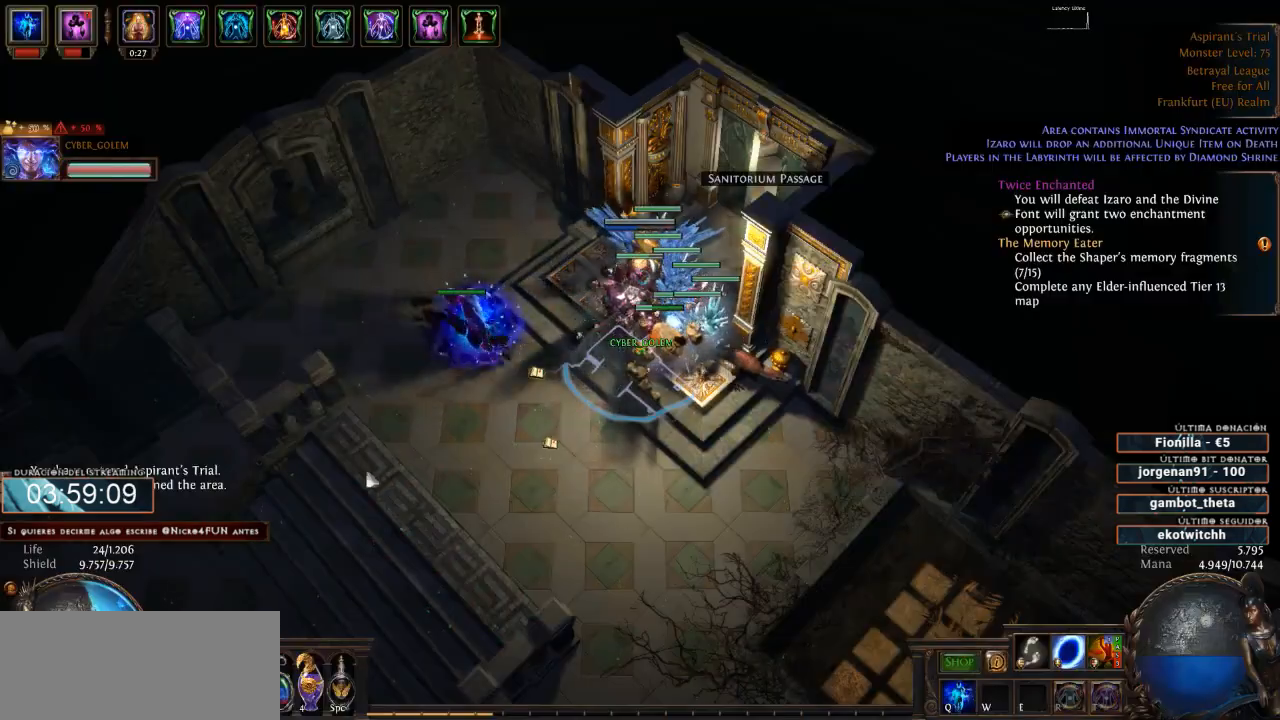
{"keys": ["d"], "mouse": ["left"], "events": [[166, "mouse_left", "down"]]}
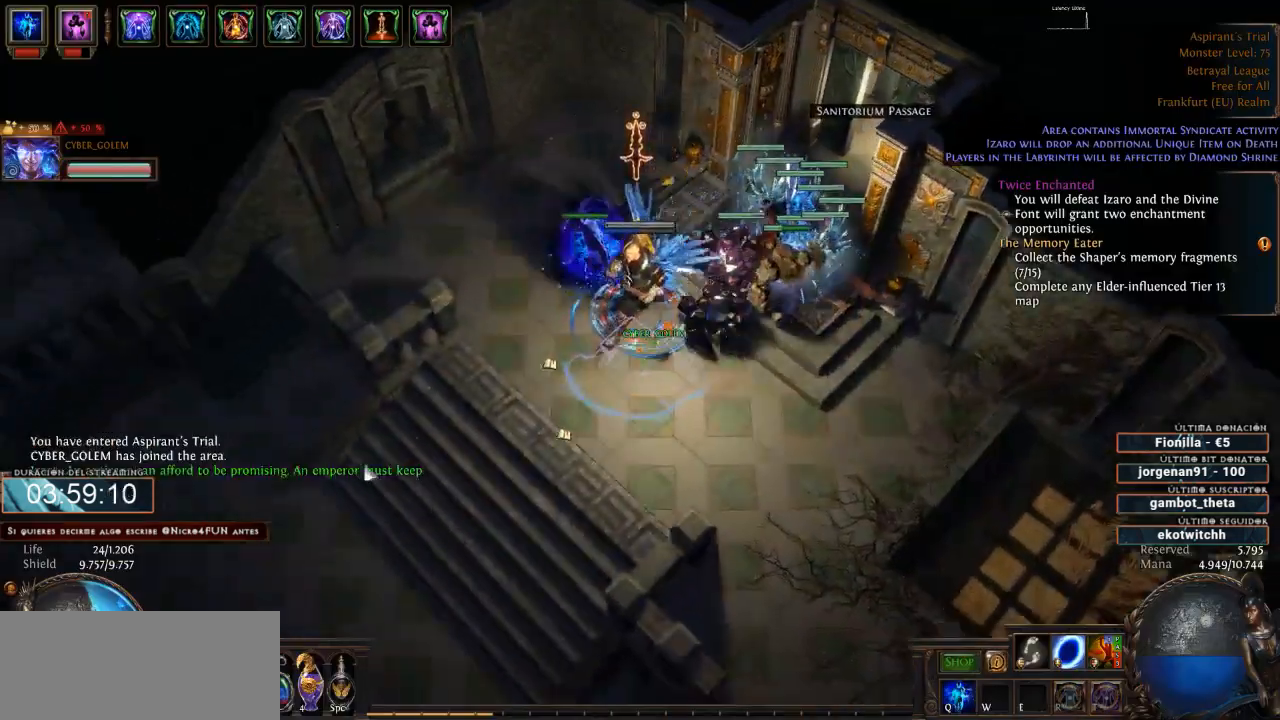
{"keys": ["d"], "mouse": ["left"], "events": []}
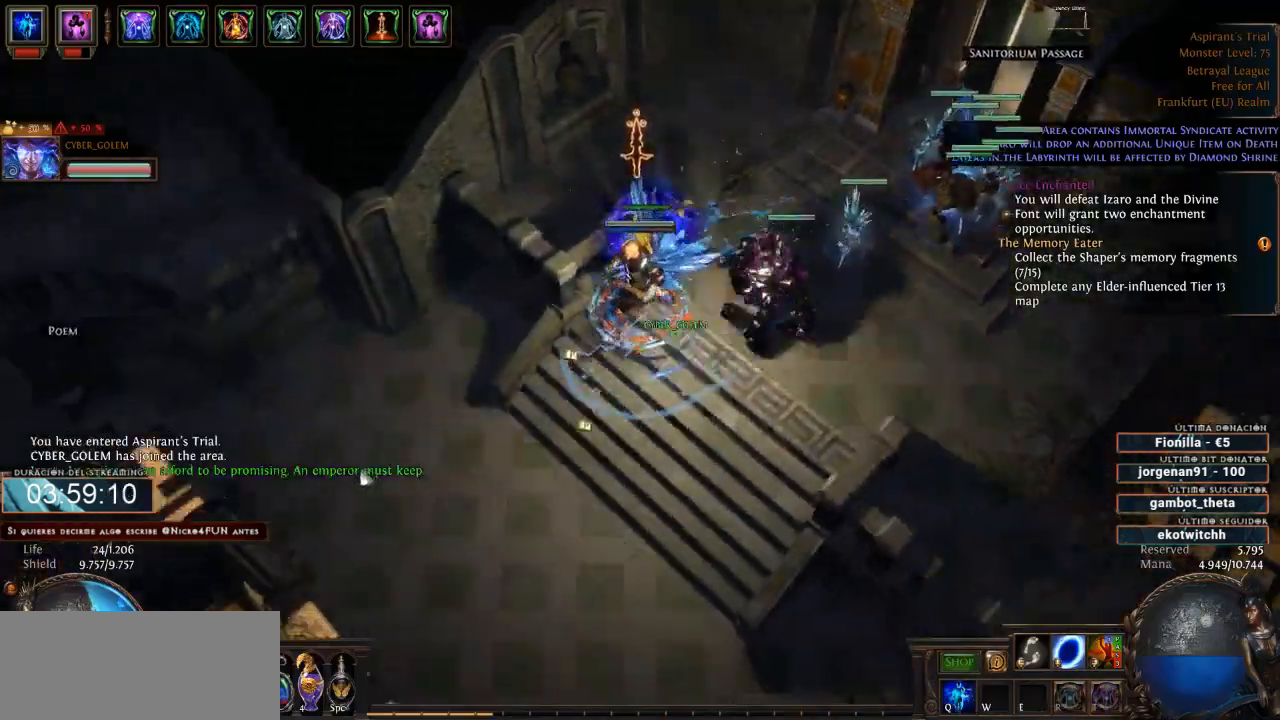
{"keys": ["d"], "mouse": ["left"], "events": []}
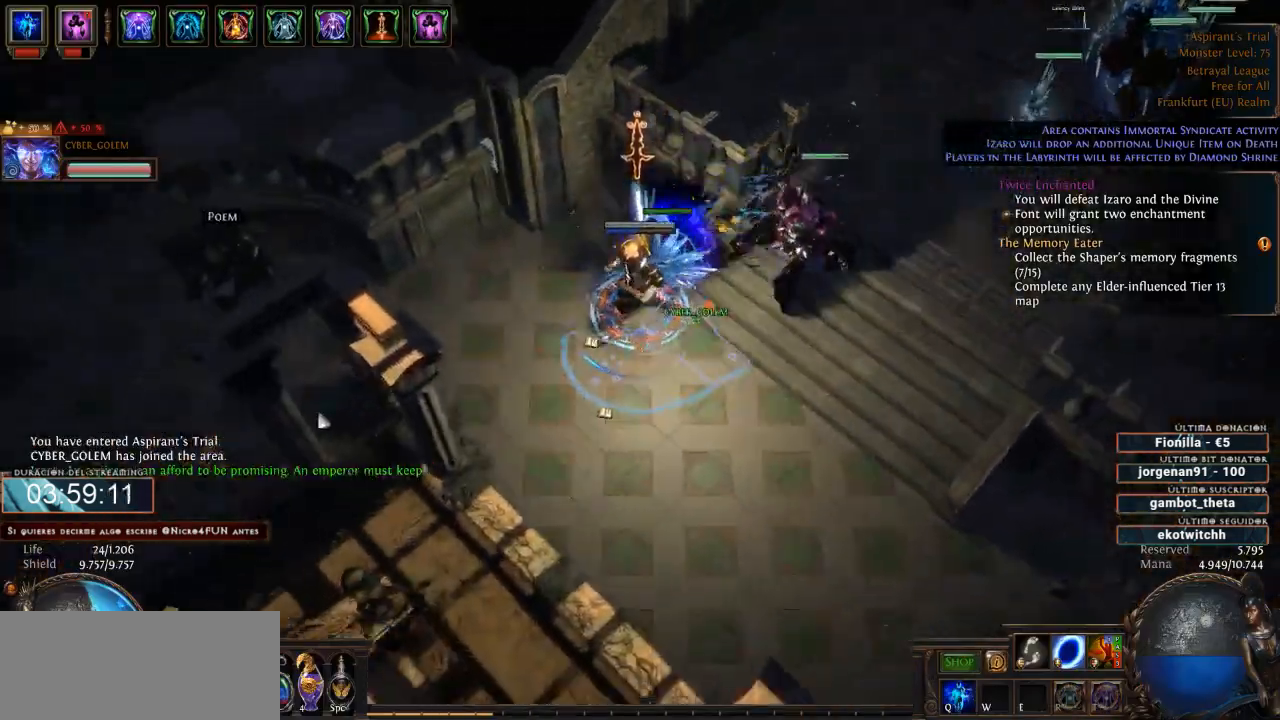
{"keys": ["d"], "mouse": ["left"], "events": []}
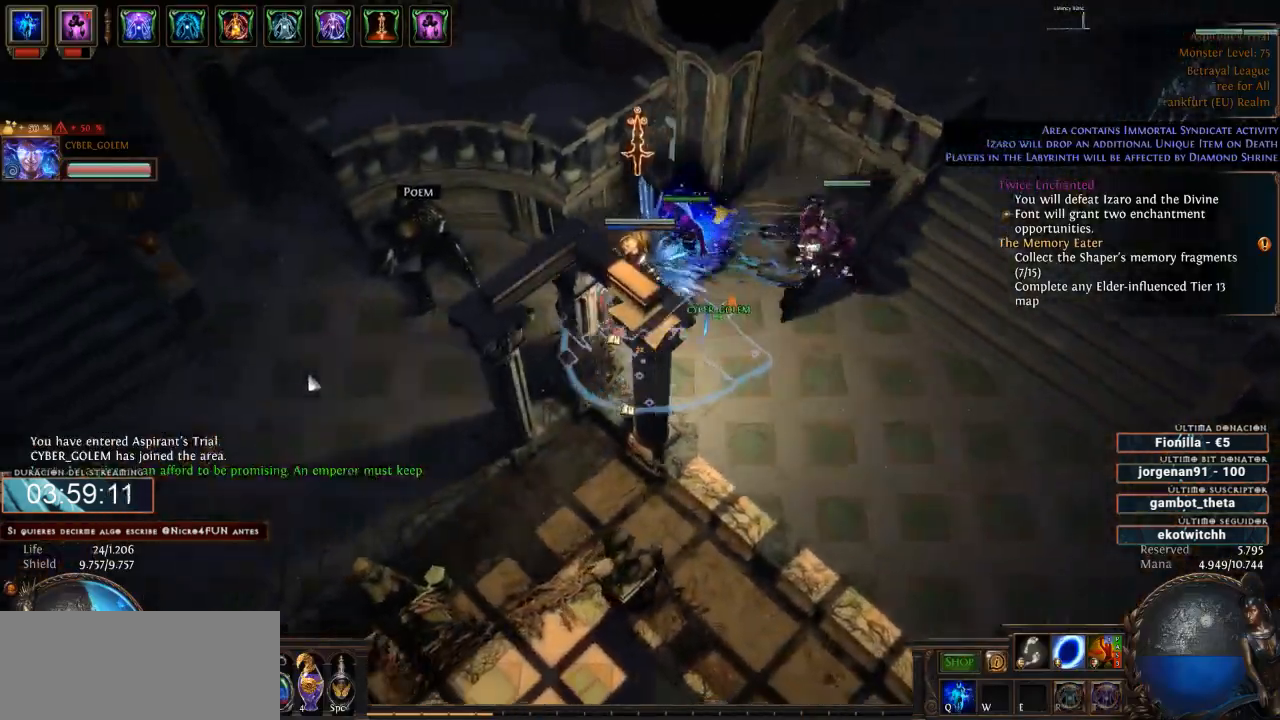
{"keys": ["d"], "mouse": ["left"], "events": []}
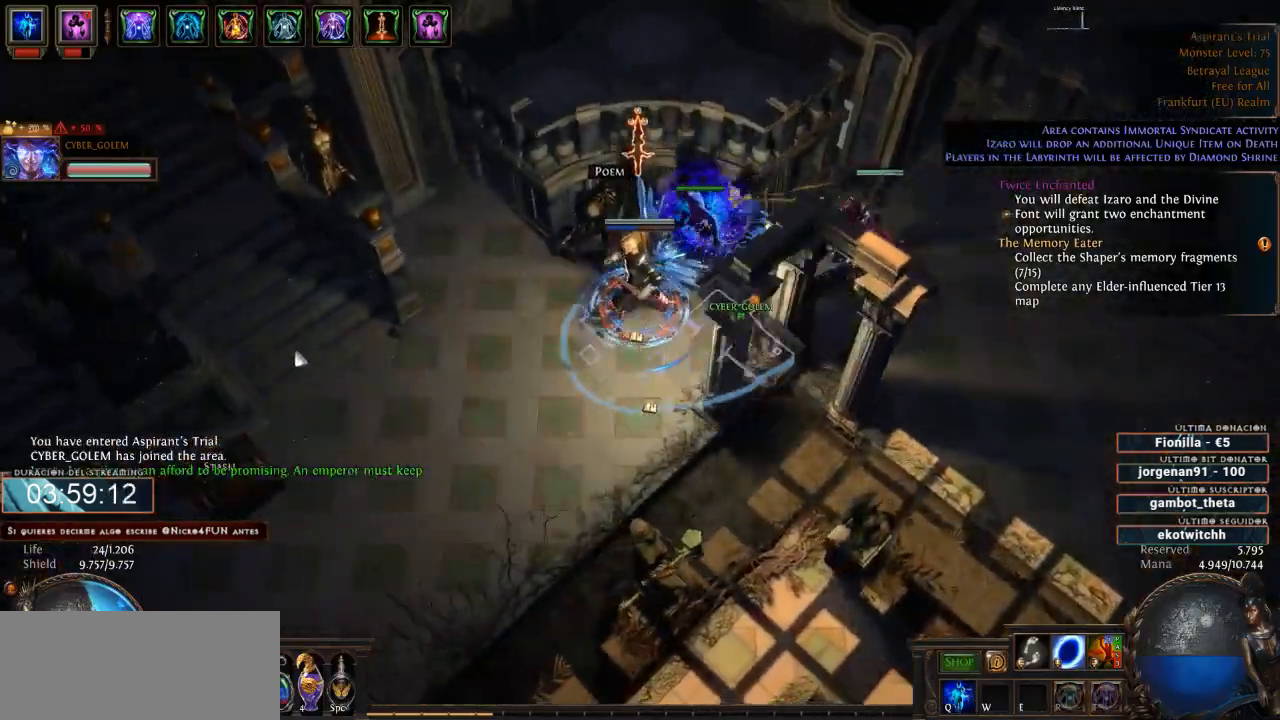
{"keys": ["d"], "mouse": ["left"], "events": []}
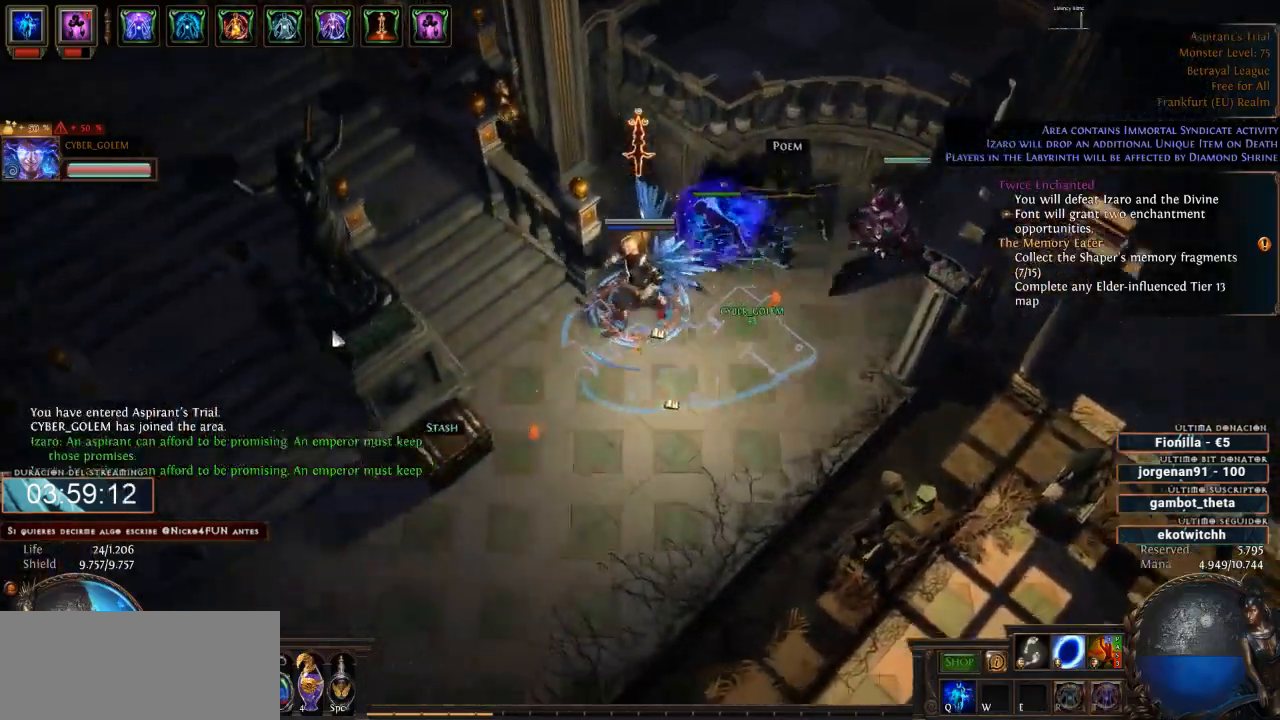
{"keys": ["d"], "mouse": ["left"], "events": []}
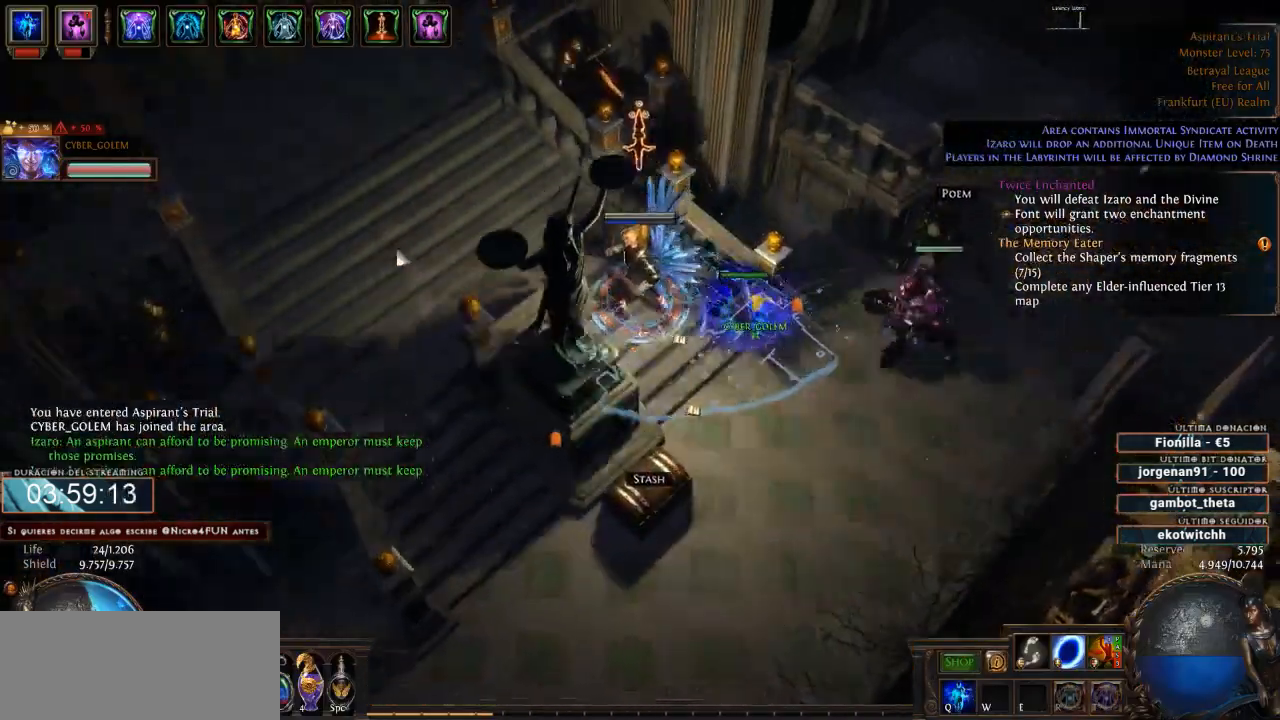
{"keys": ["d"], "mouse": [], "events": [[500, "mouse_left", "up"]]}
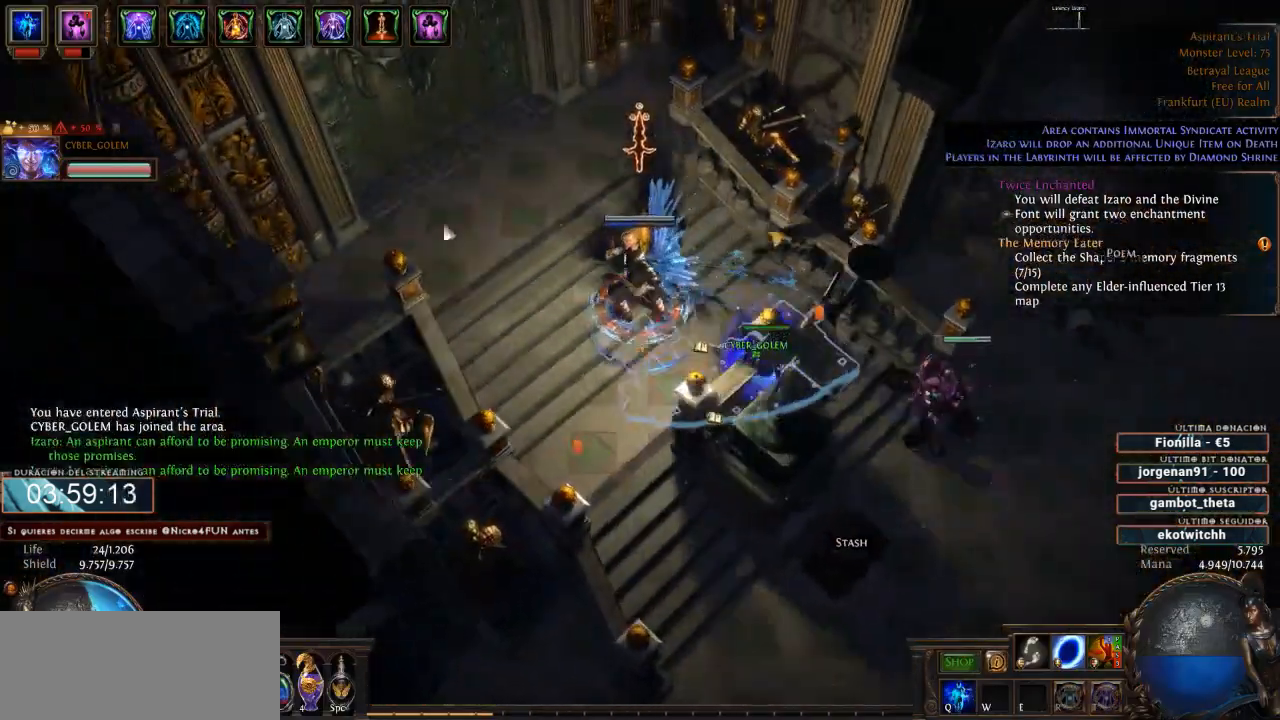
{"keys": ["d"], "mouse": [], "events": [[166, "mouse_left", "down"], [266, "mouse_left", "up"], [400, "mouse_left", "down"], [466, "mouse_left", "up"]]}
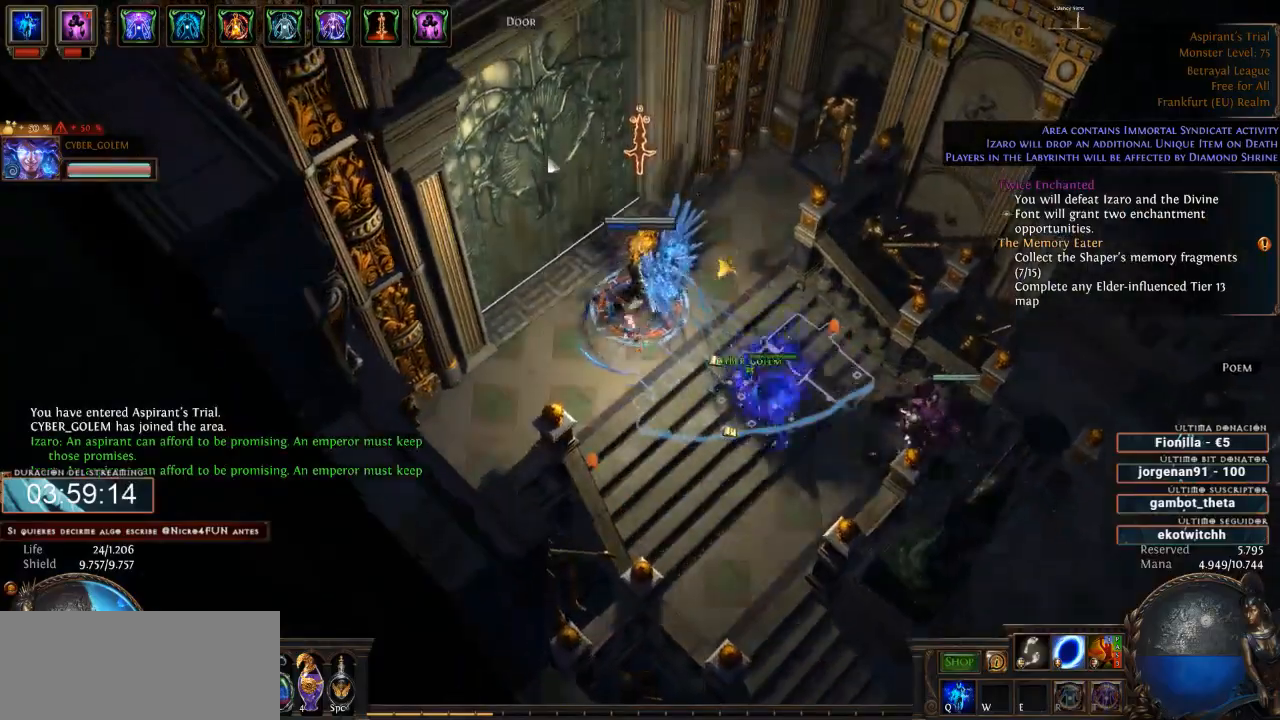
{"keys": ["d"], "mouse": [], "events": [[66, "mouse_left", "down"], [133, "mouse_left", "up"]]}
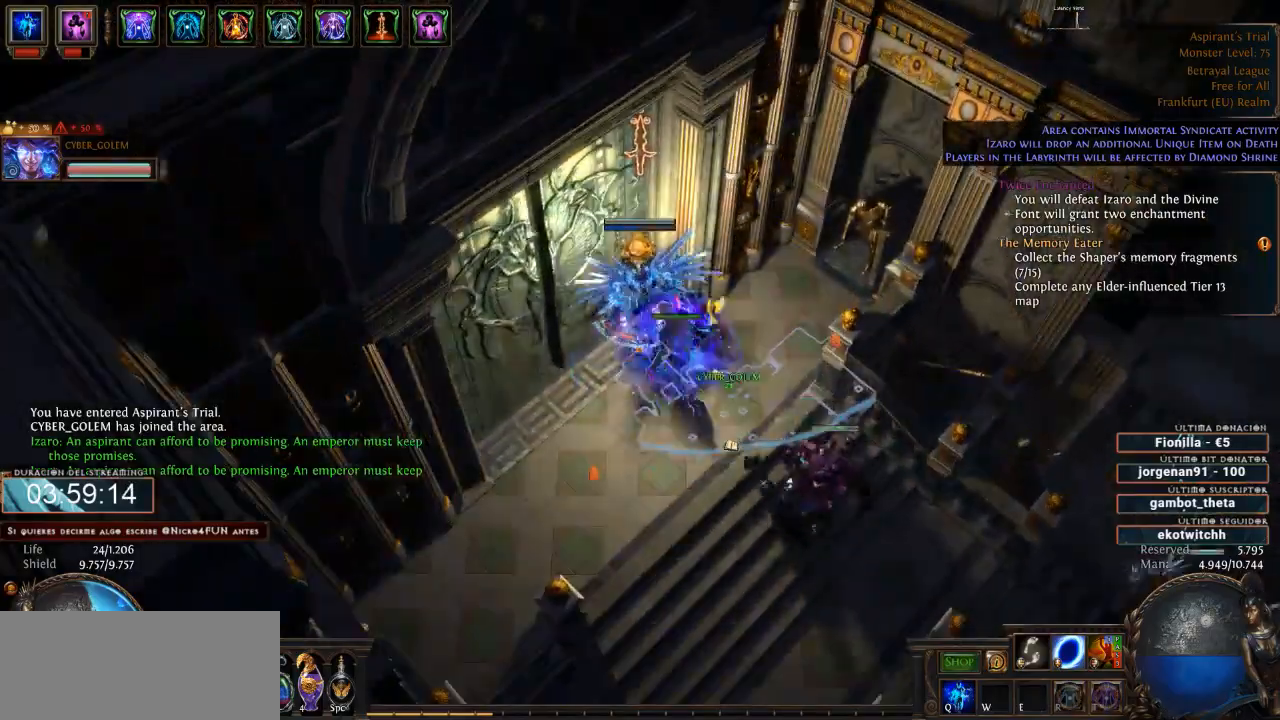
{"keys": ["d"], "mouse": ["left"], "events": [[500, "mouse_left", "down"]]}
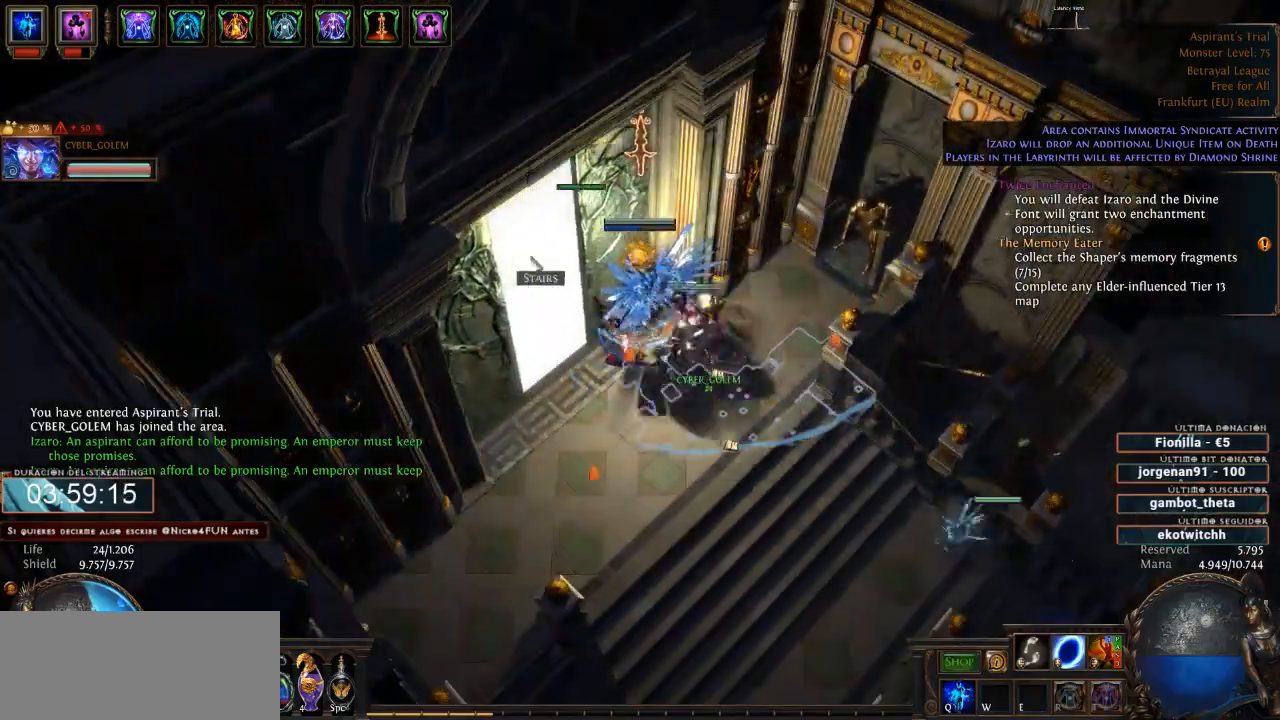
{"keys": ["d"], "mouse": [], "events": [[100, "mouse_left", "up"]]}
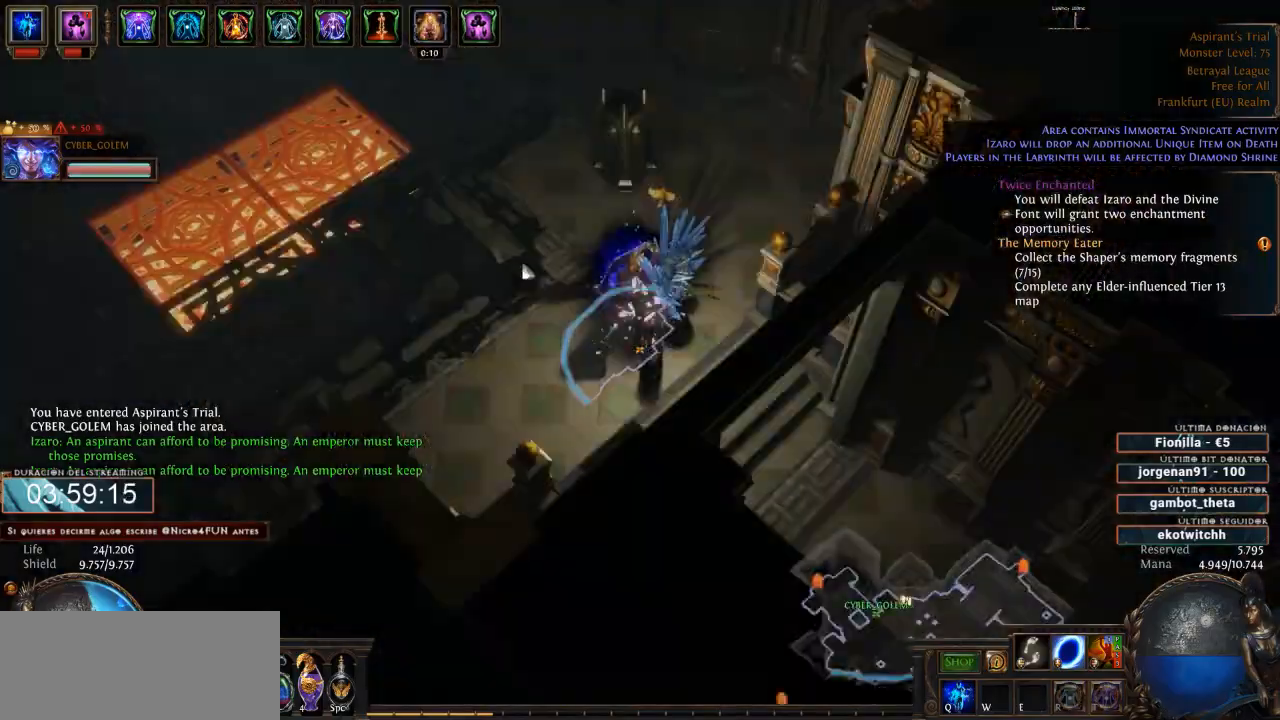
{"keys": ["d"], "mouse": ["left"], "events": [[200, "mouse_left", "down"]]}
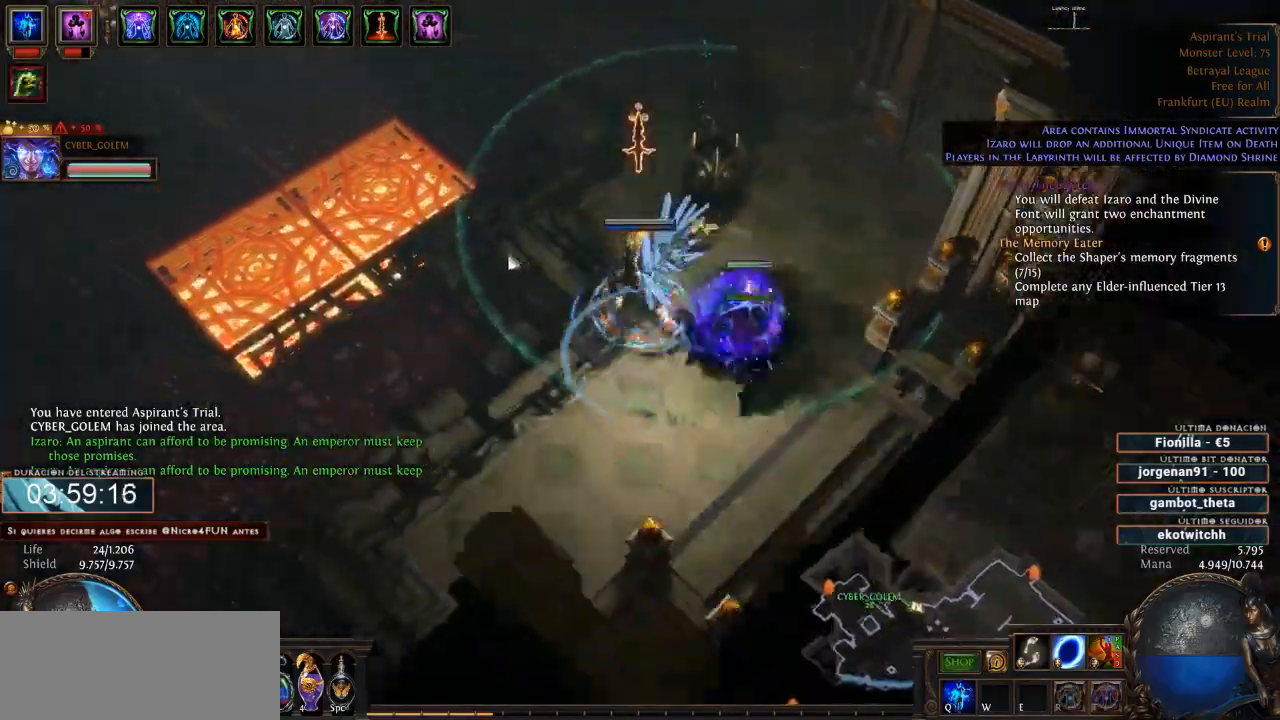
{"keys": ["d"], "mouse": ["left"], "events": []}
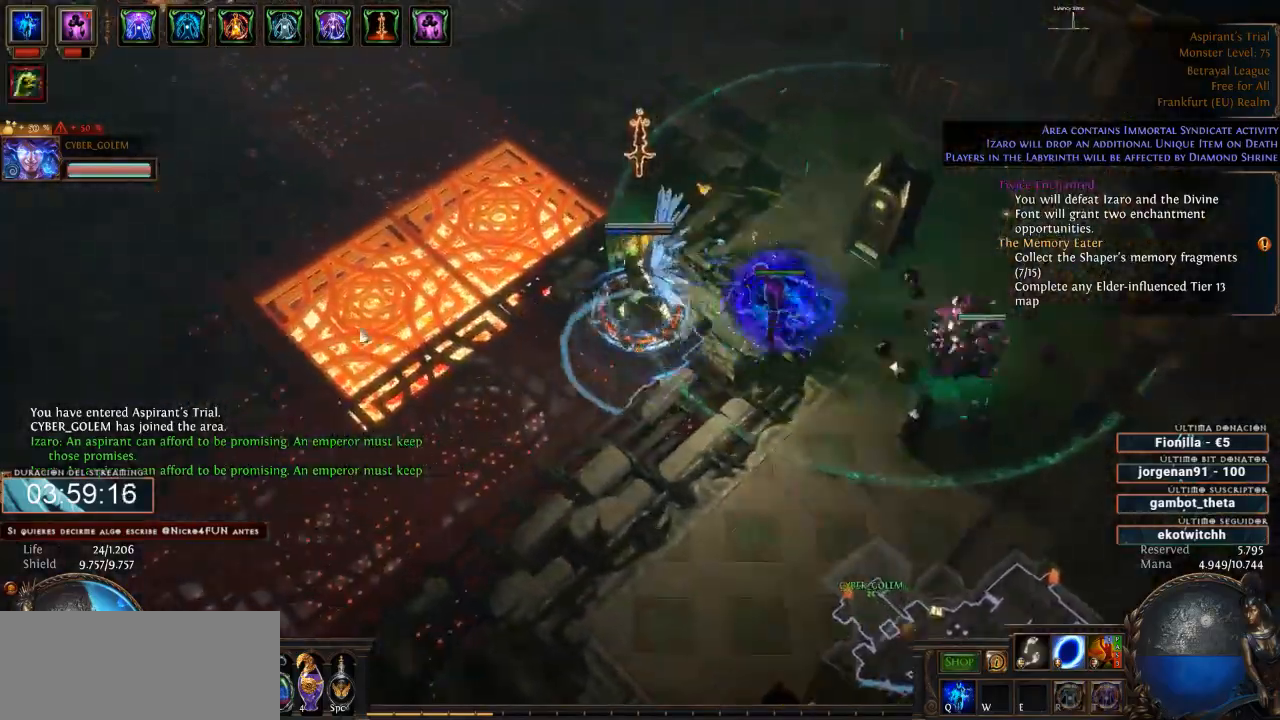
{"keys": ["d"], "mouse": ["left"], "events": []}
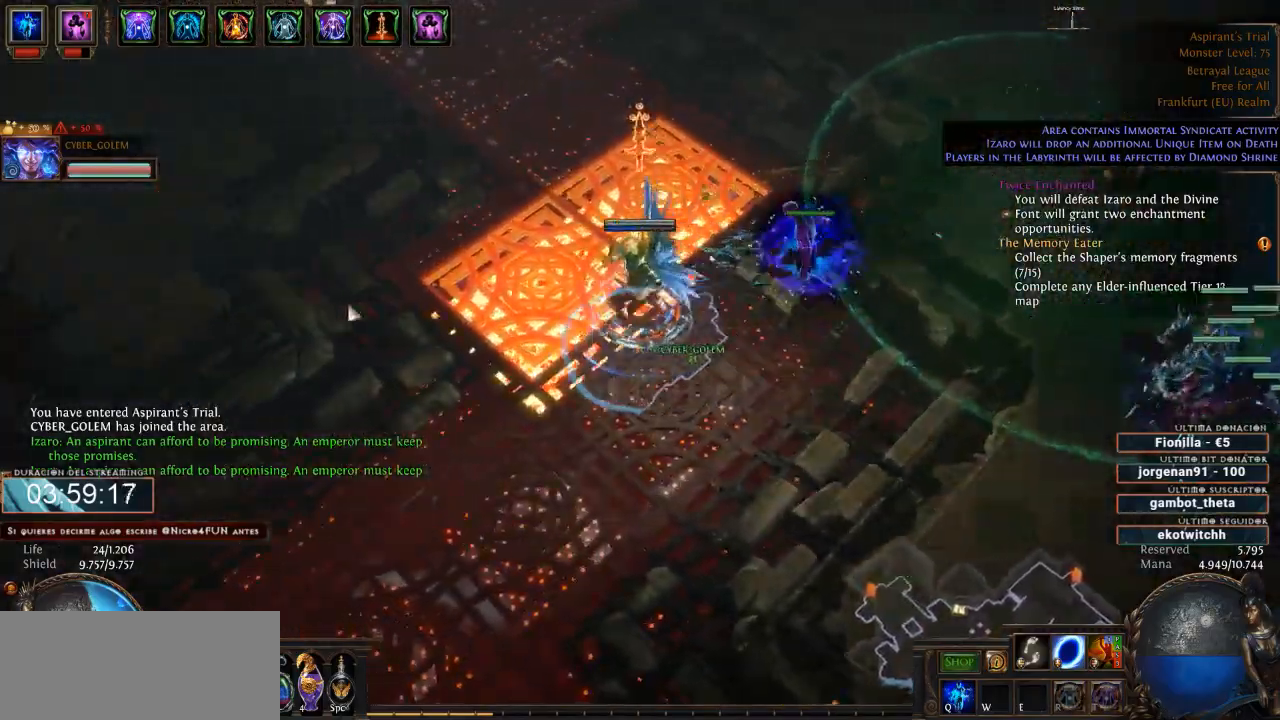
{"keys": ["d"], "mouse": ["left"], "events": []}
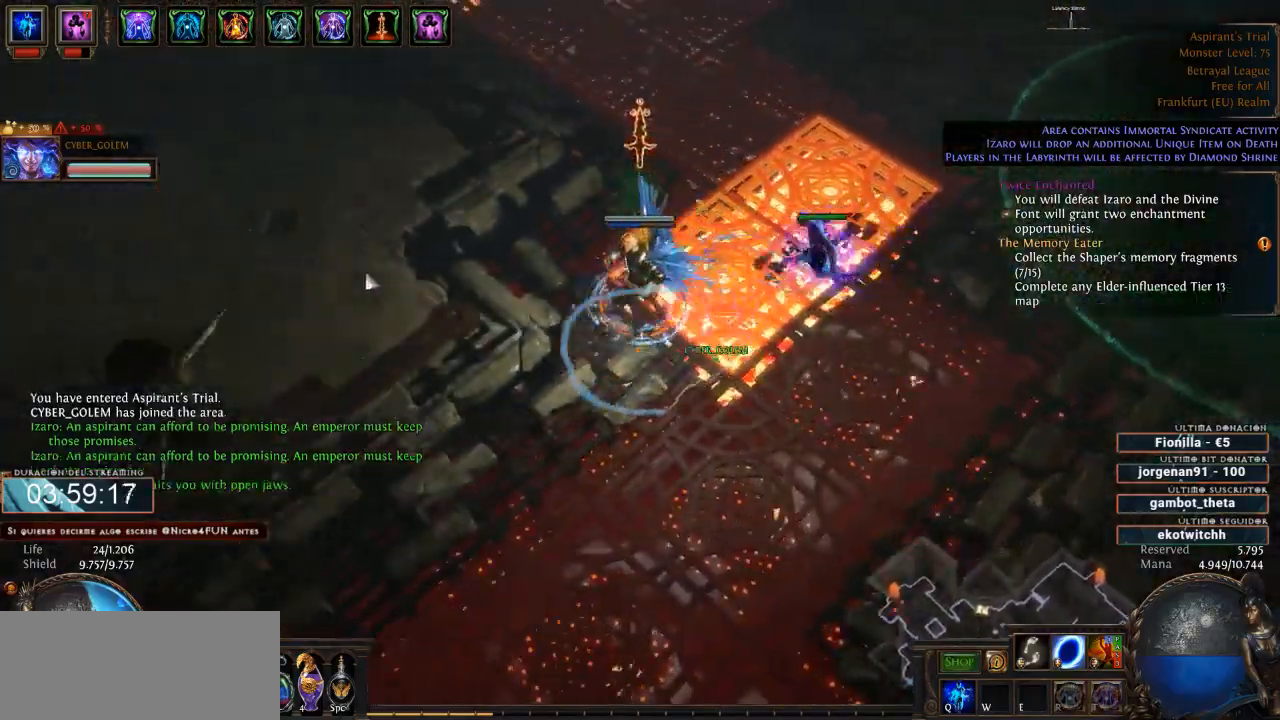
{"keys": ["d"], "mouse": ["left"], "events": []}
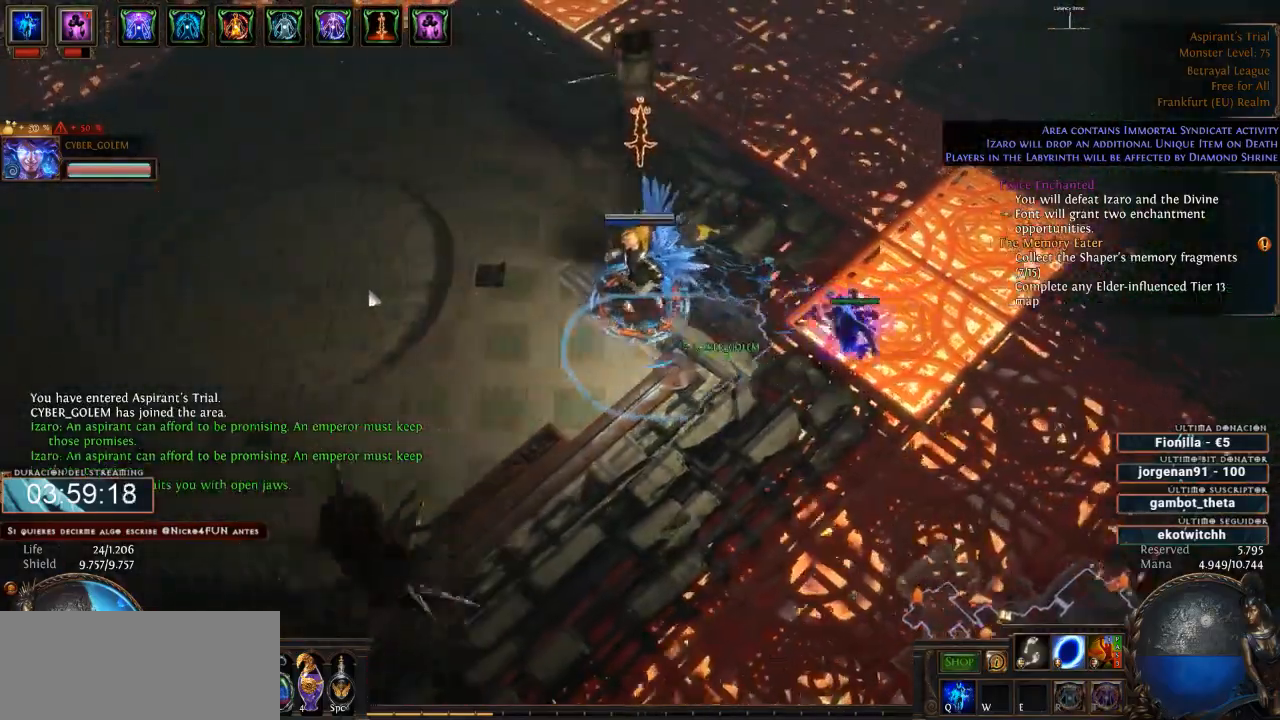
{"keys": ["d"], "mouse": ["left"], "events": []}
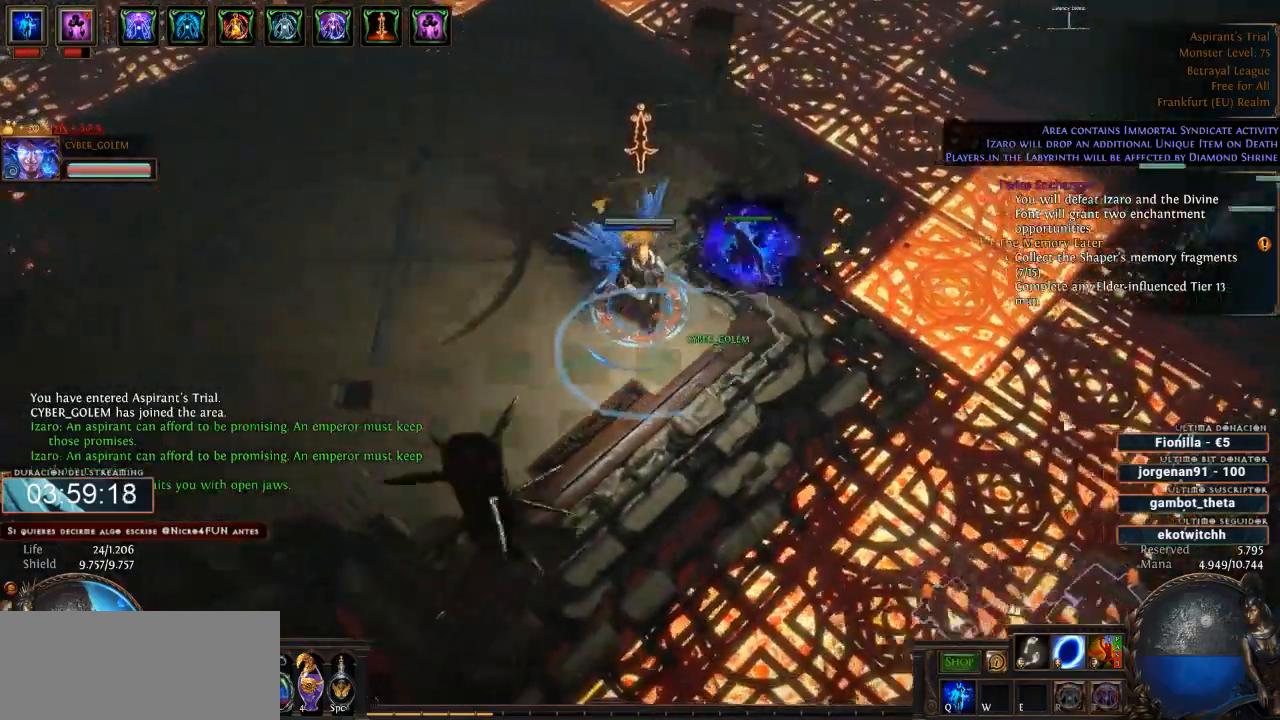
{"keys": ["d"], "mouse": ["left"], "events": []}
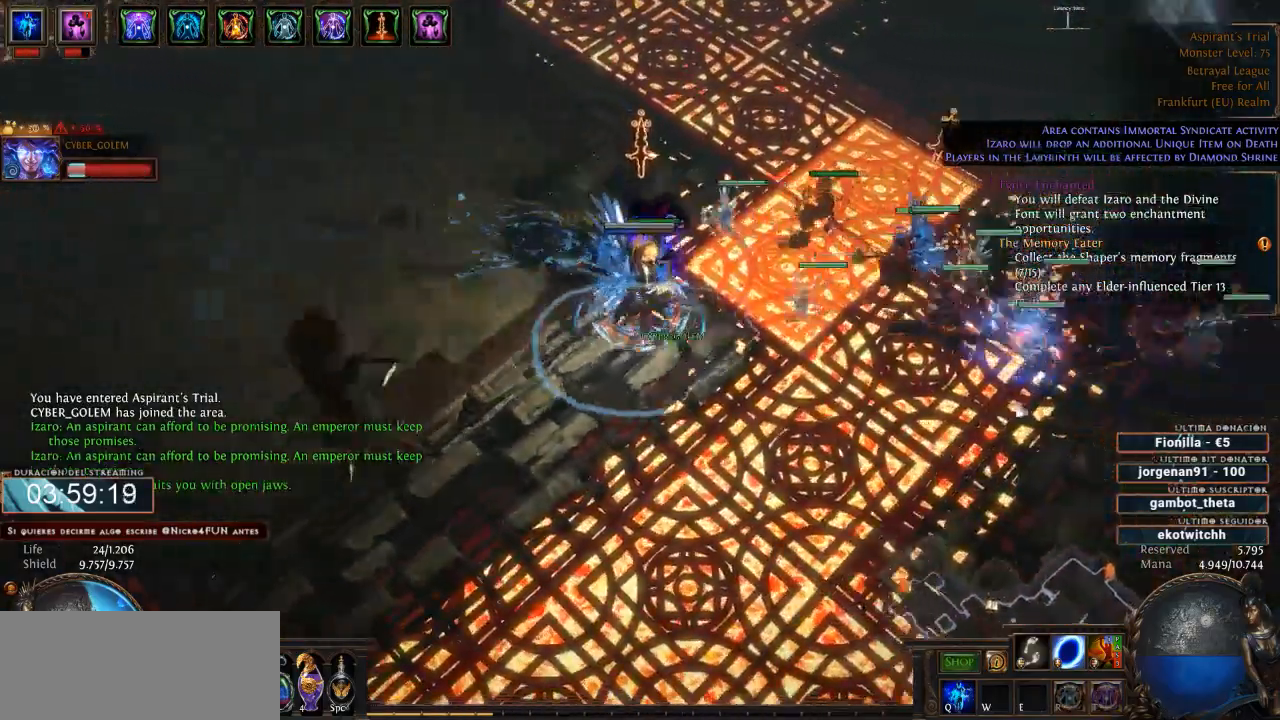
{"keys": ["d"], "mouse": ["left"], "events": []}
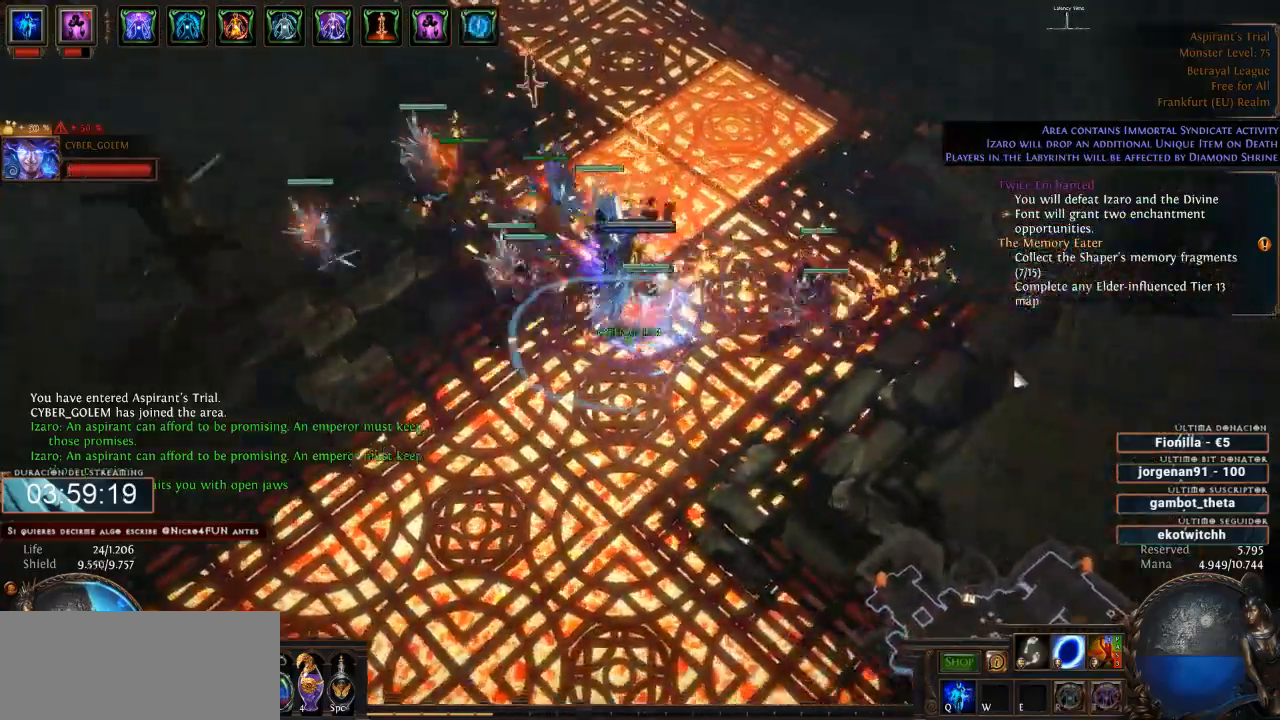
{"keys": ["d"], "mouse": ["left"], "events": []}
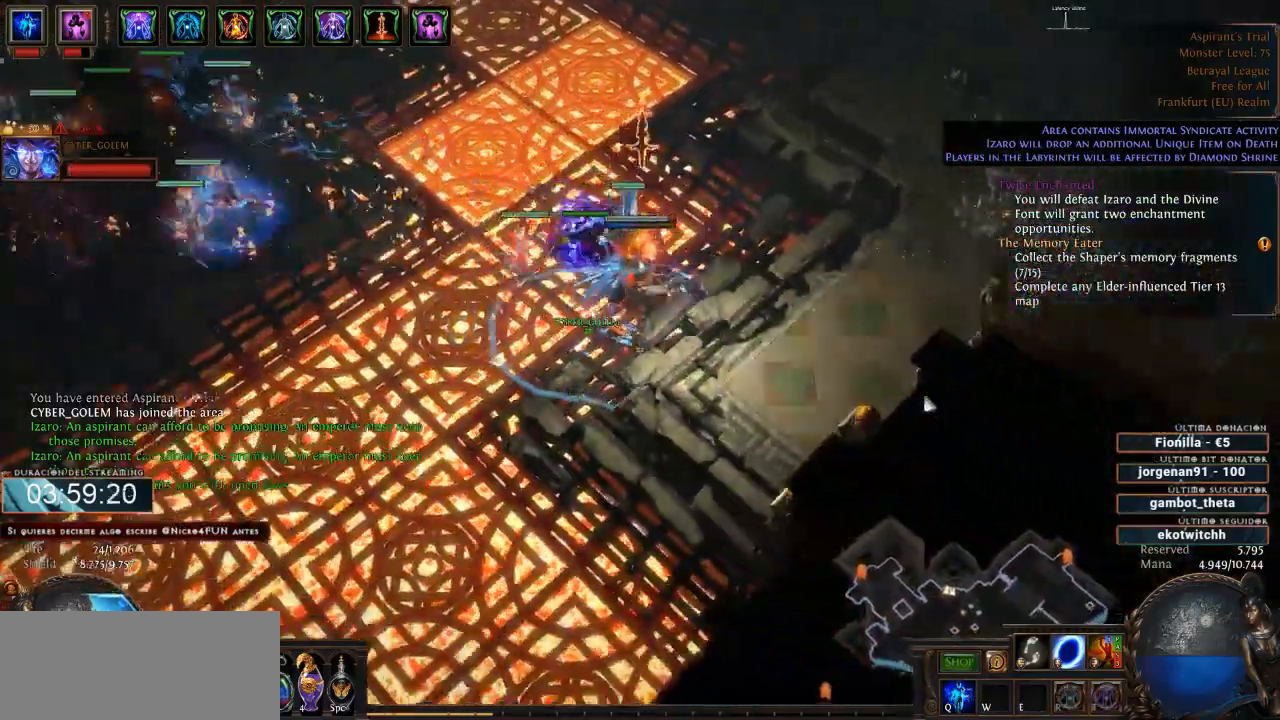
{"keys": ["d"], "mouse": ["left"], "events": []}
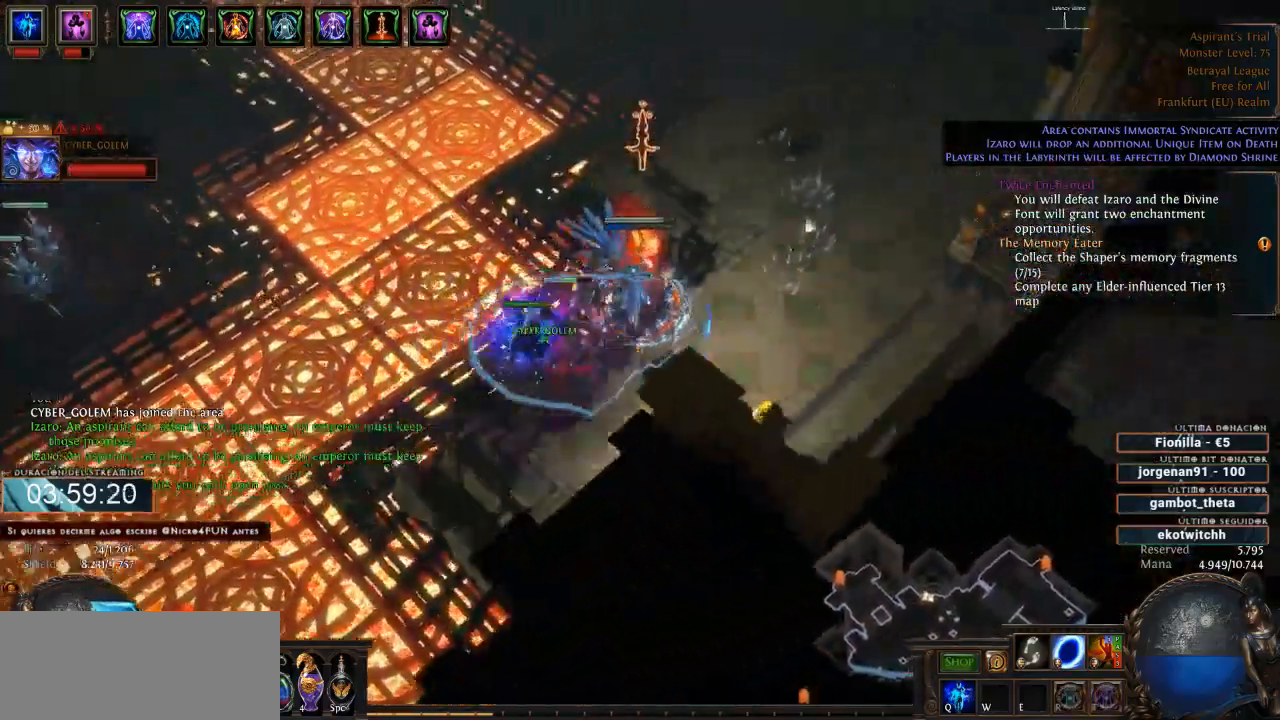
{"keys": ["d"], "mouse": ["right"], "events": [[366, "mouse_left", "up"], [433, "mouse_right", "down"]]}